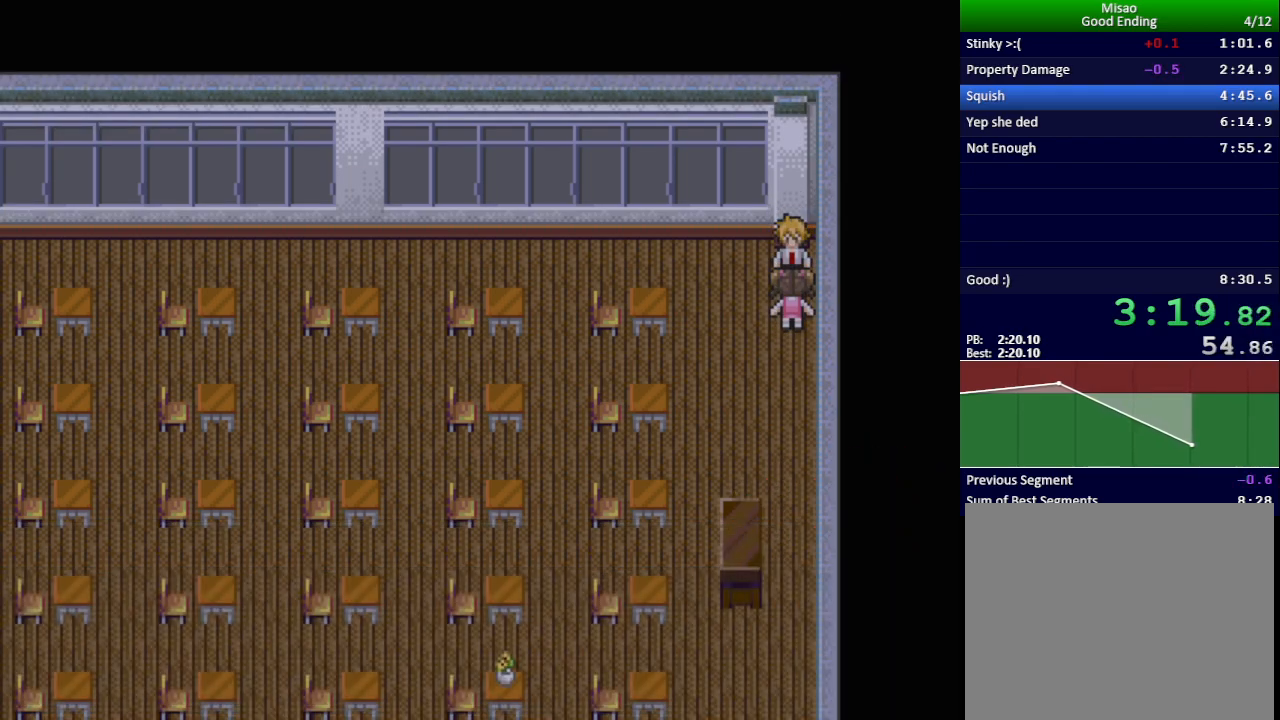
Gameplay with keyboard; each line is a JSON object with the keys held at the frame after it. "events" lists presses ("down") and releases ("up") of "down", "left", "return", "right", "shift", "up", "x" and "z" between this image and that frame as [ms after this image, input, new state], when the widget could be followed in between. No other keys are recorded. Mouse input is not recorded.
{"keys": ["x"], "events": []}
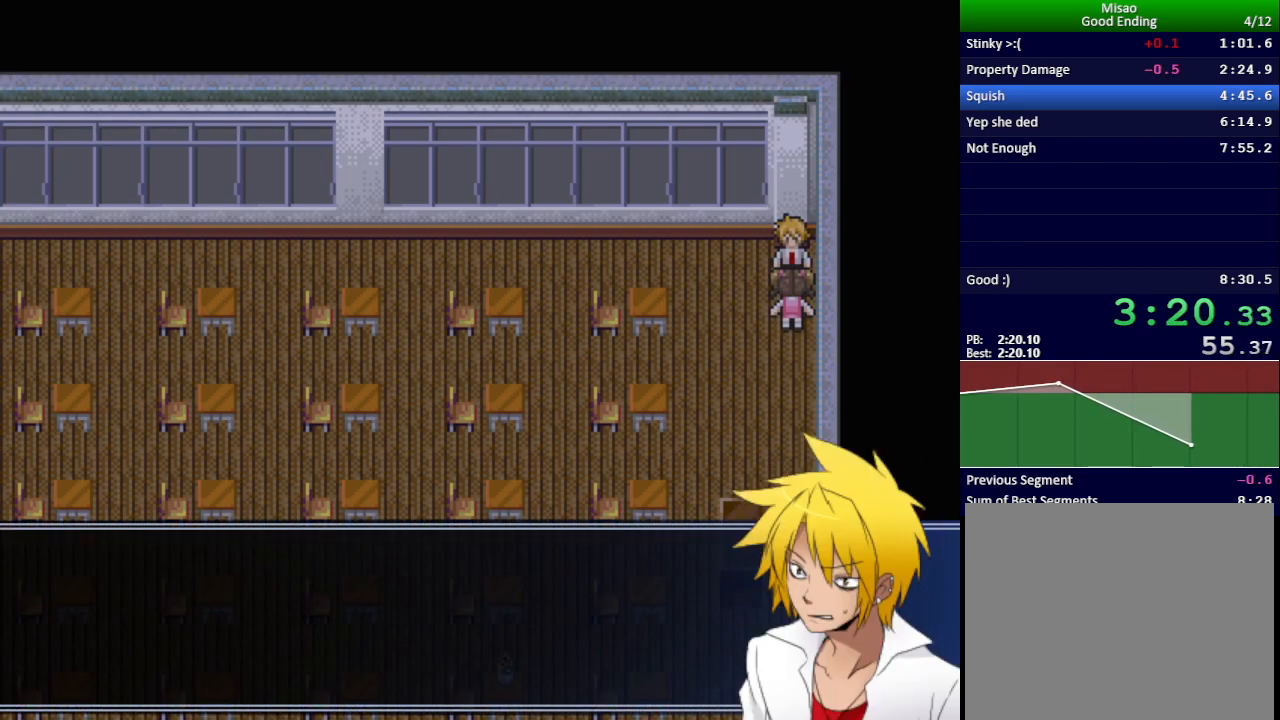
{"keys": ["x"], "events": []}
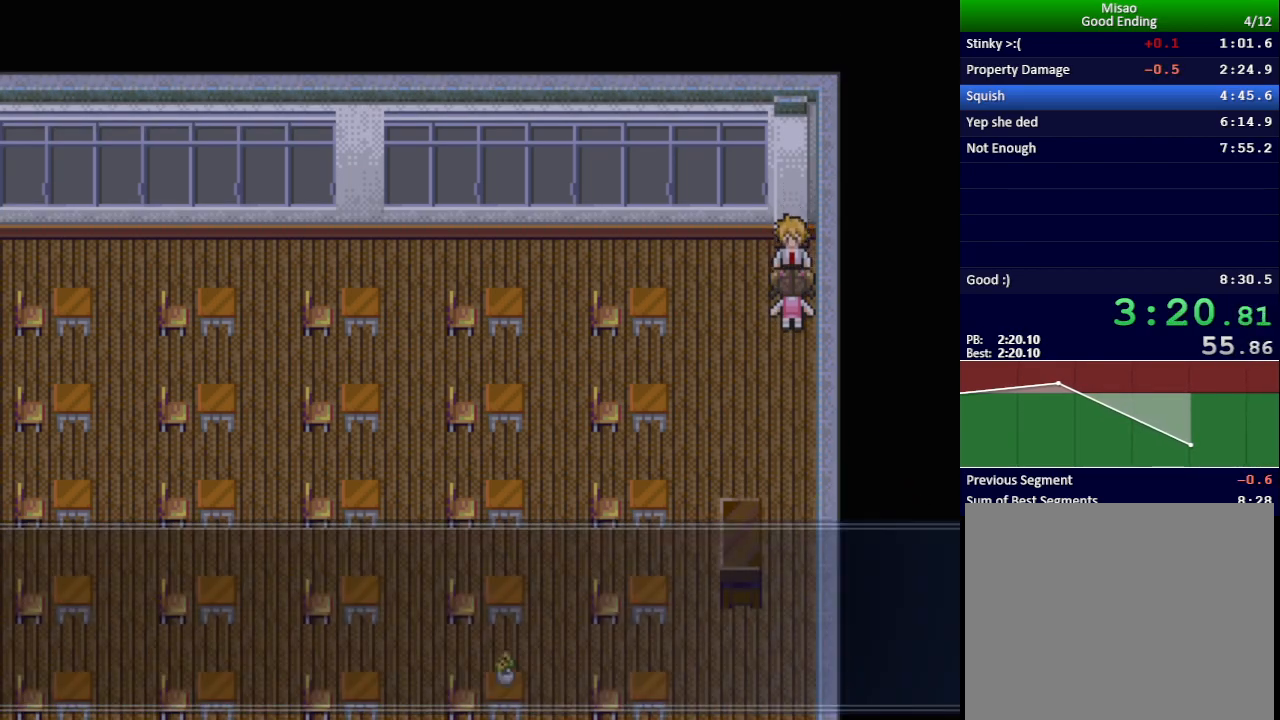
{"keys": ["x"], "events": []}
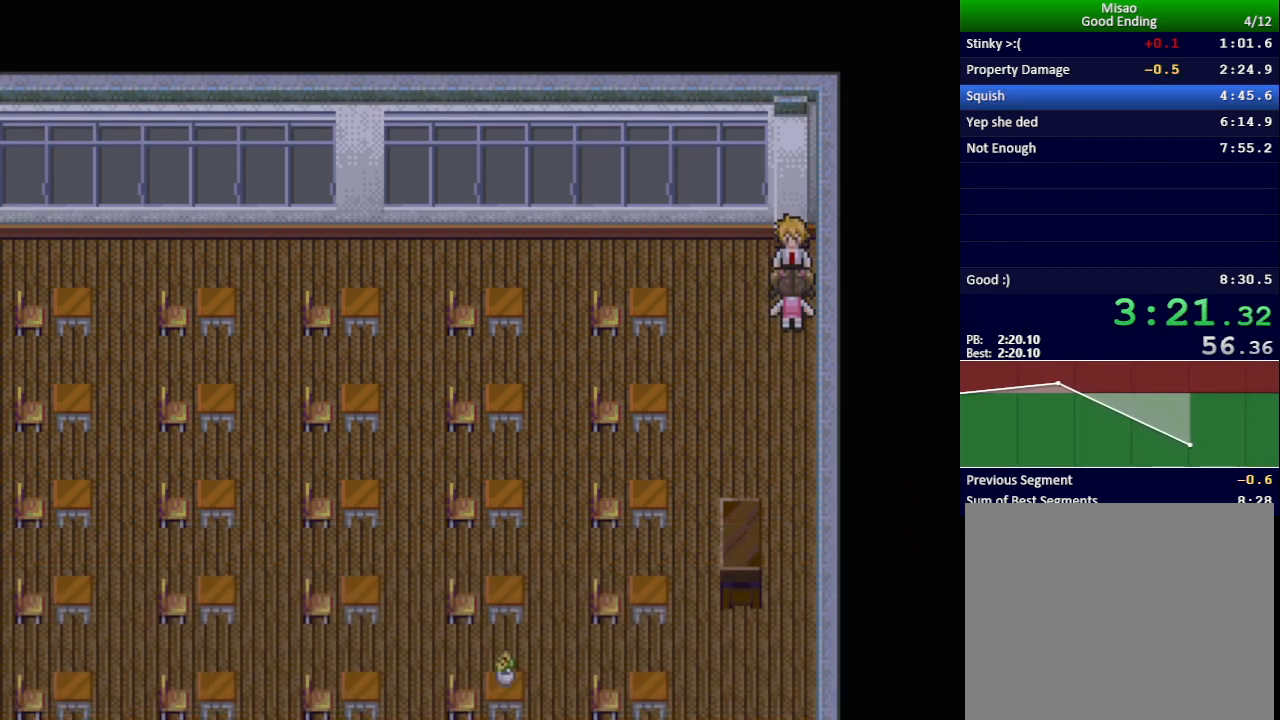
{"keys": ["x"], "events": []}
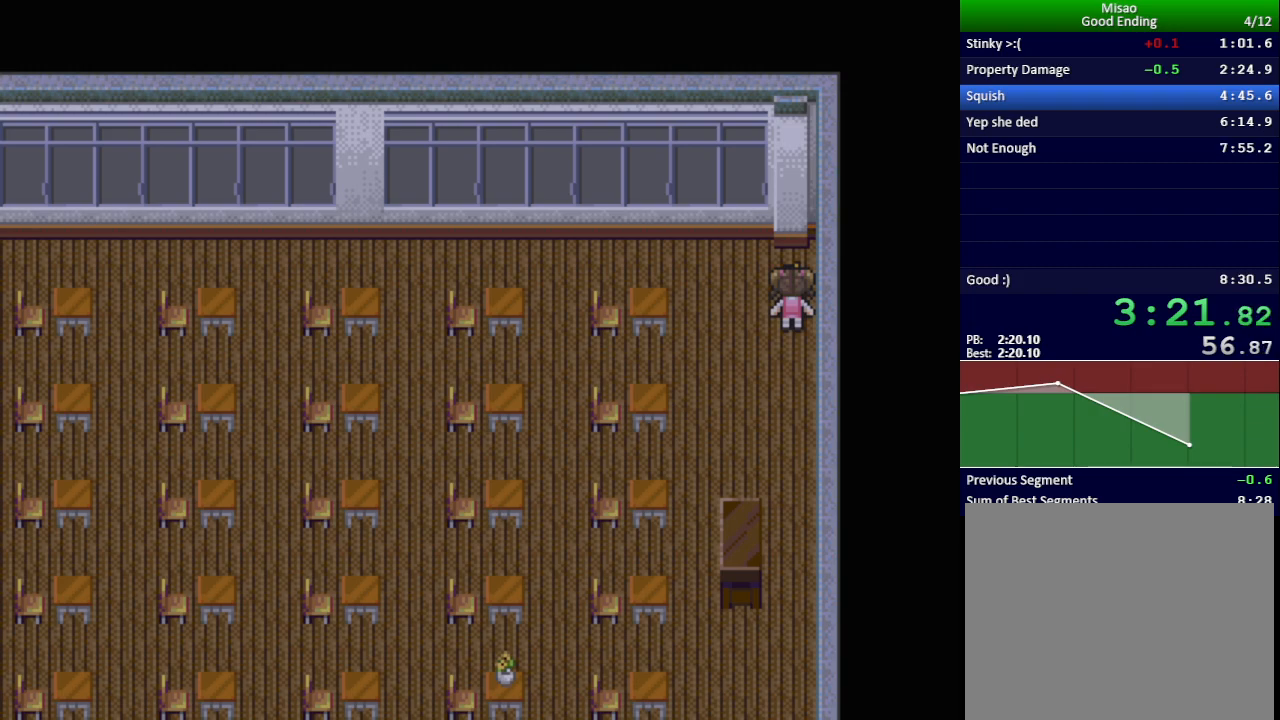
{"keys": ["x"], "events": []}
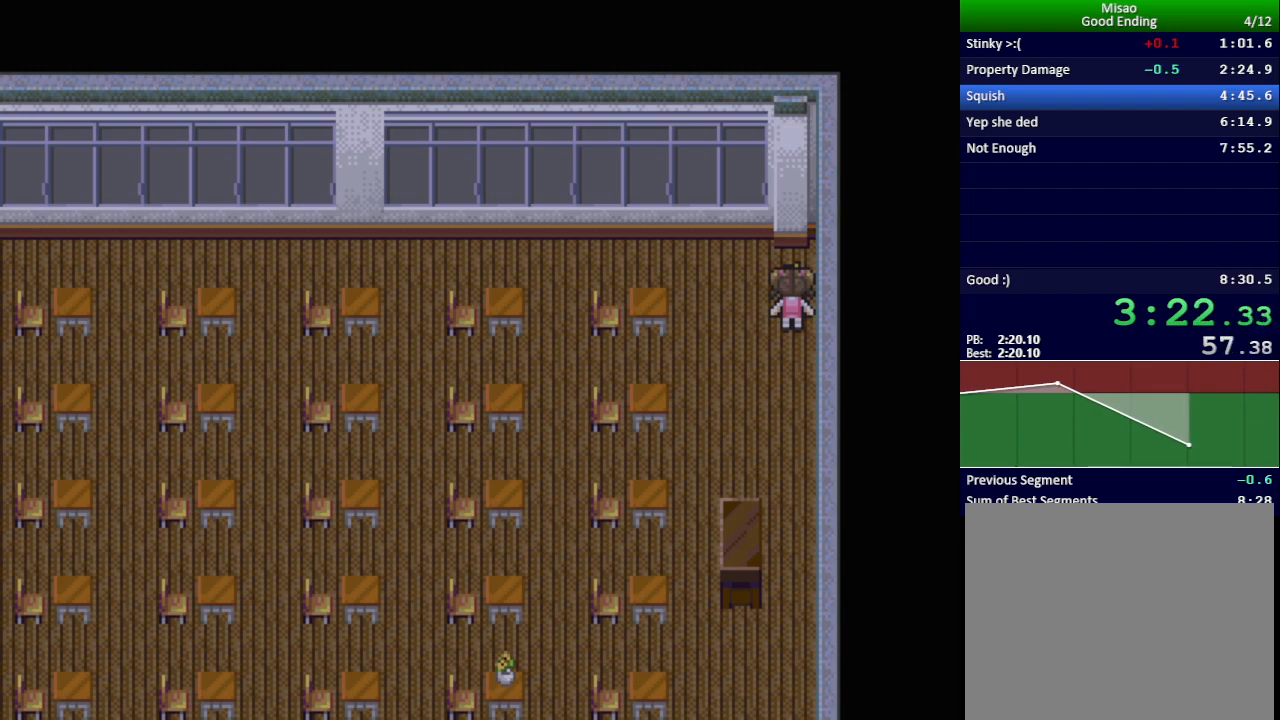
{"keys": ["x"], "events": []}
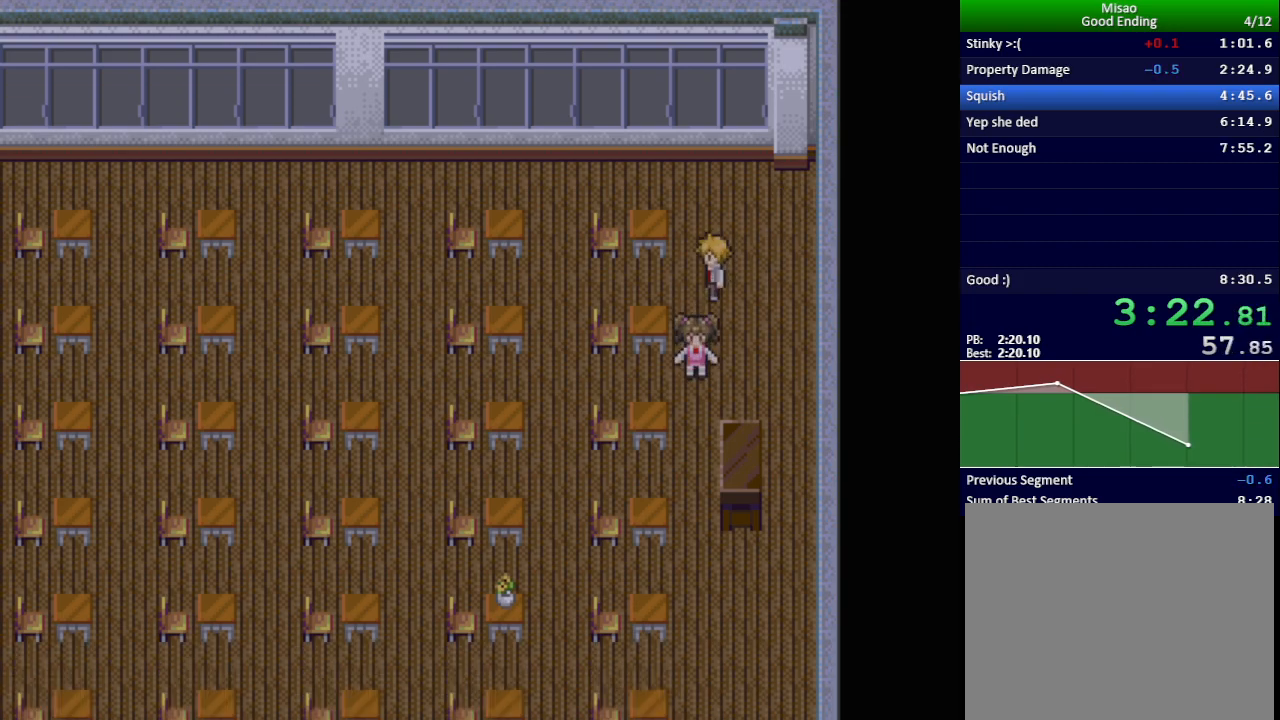
{"keys": ["x"], "events": []}
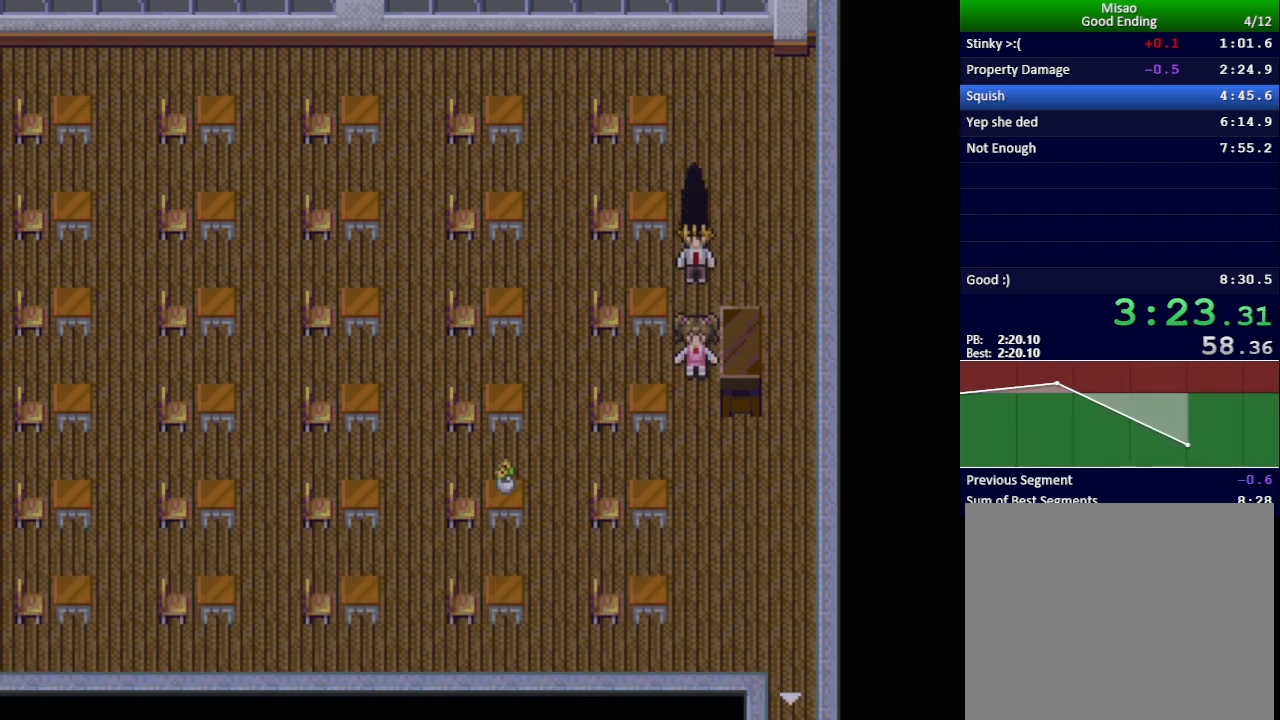
{"keys": ["x"], "events": []}
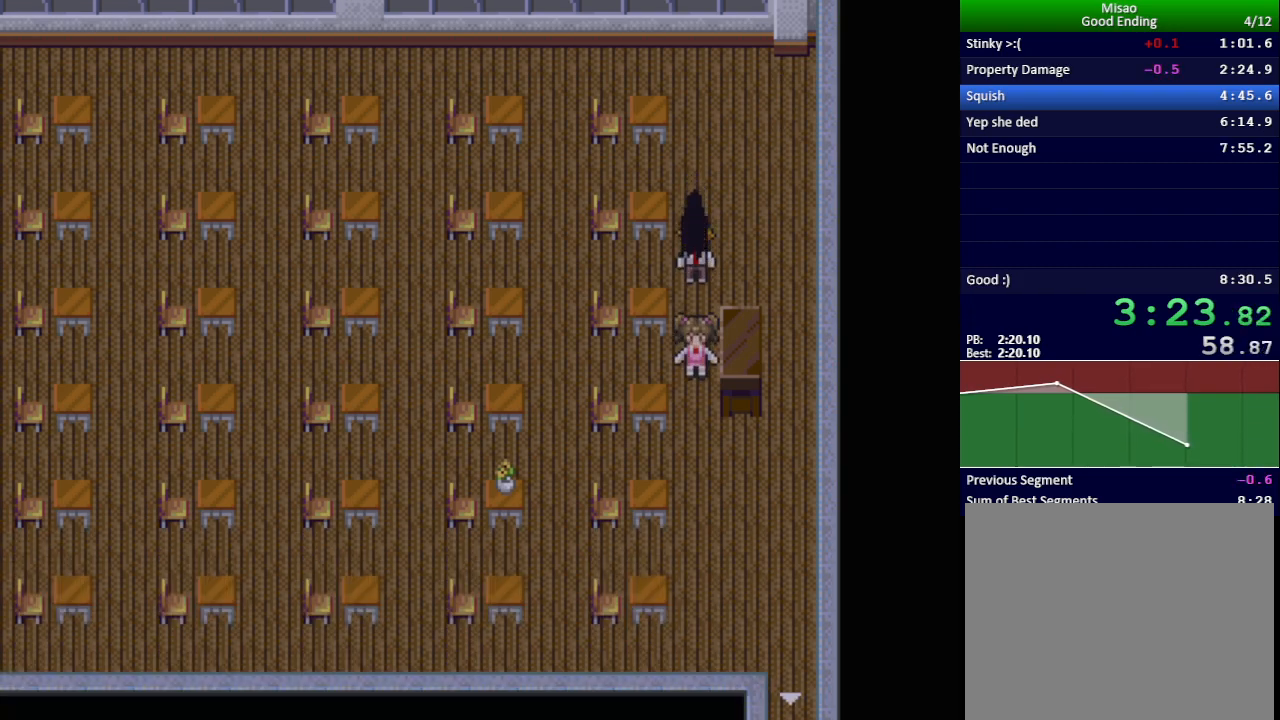
{"keys": ["x"], "events": []}
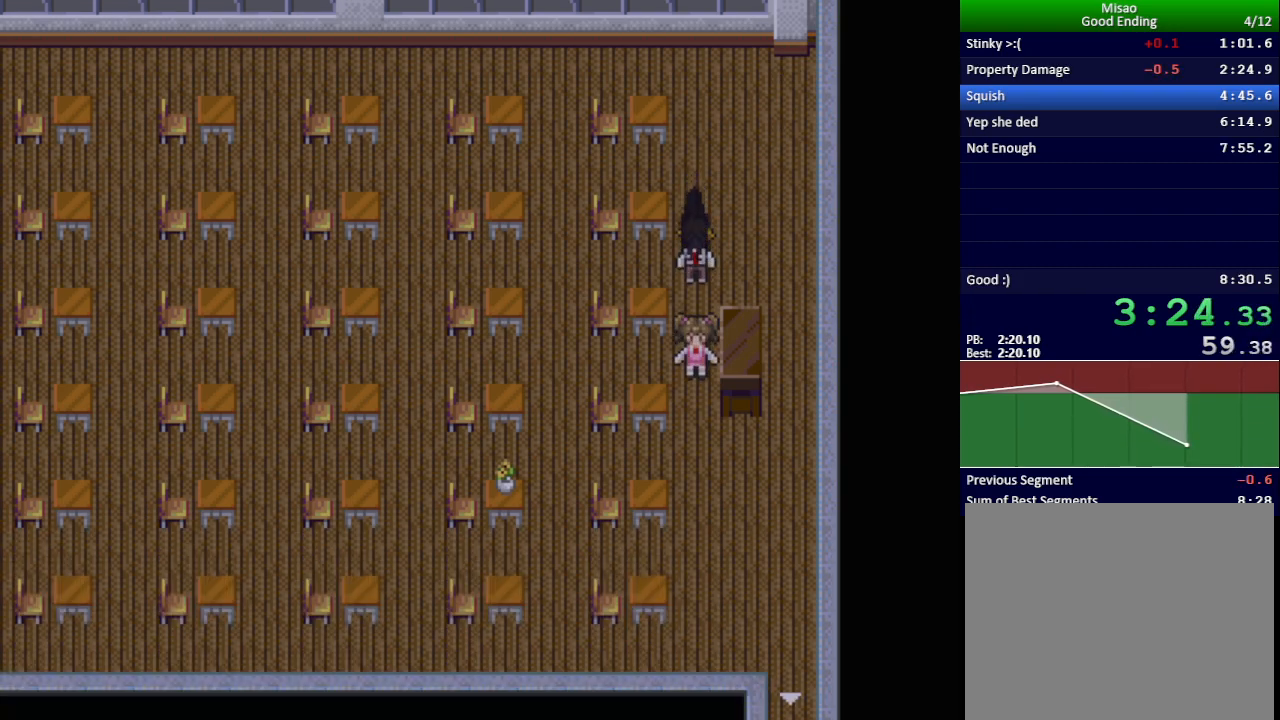
{"keys": ["x"], "events": []}
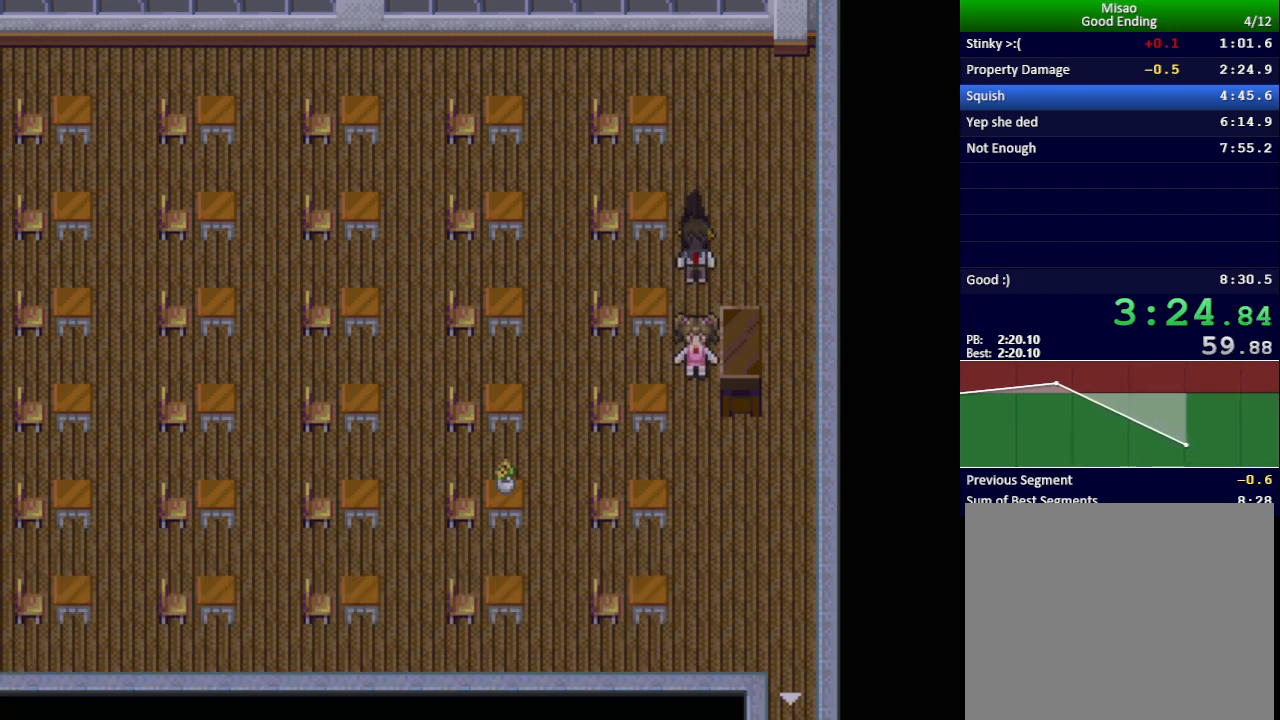
{"keys": ["x"], "events": []}
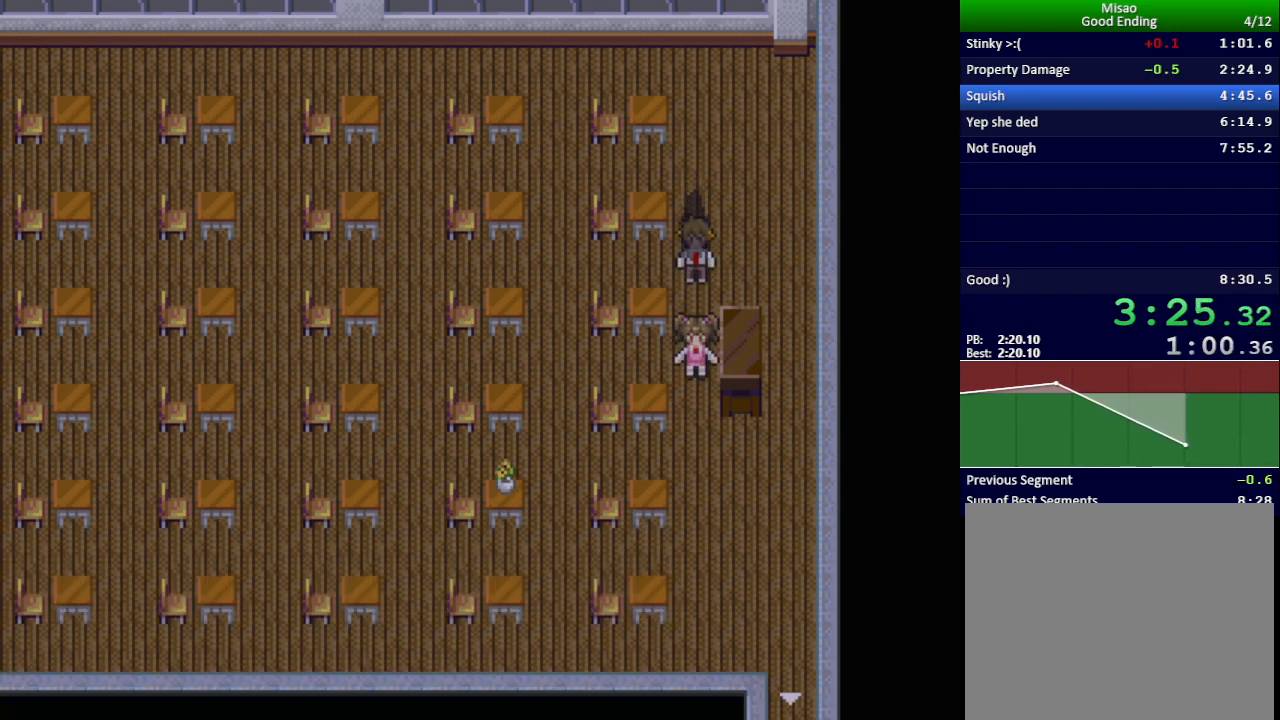
{"keys": ["x"], "events": []}
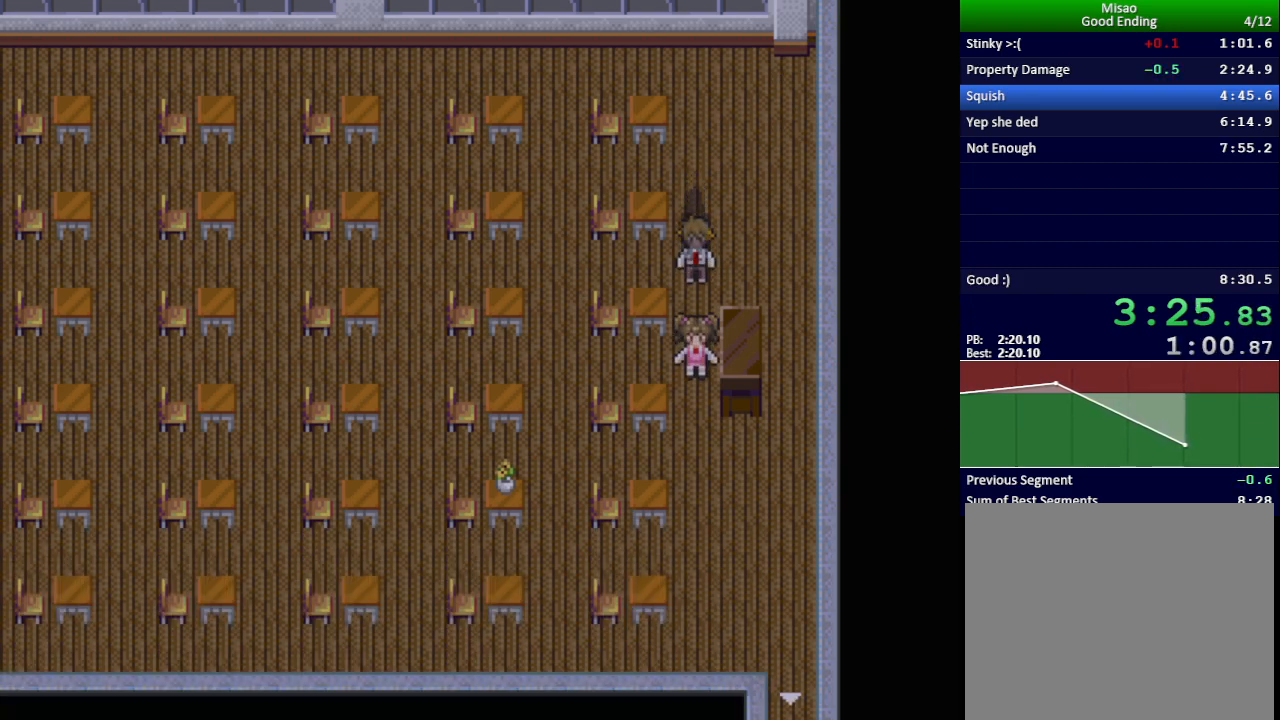
{"keys": ["x"], "events": []}
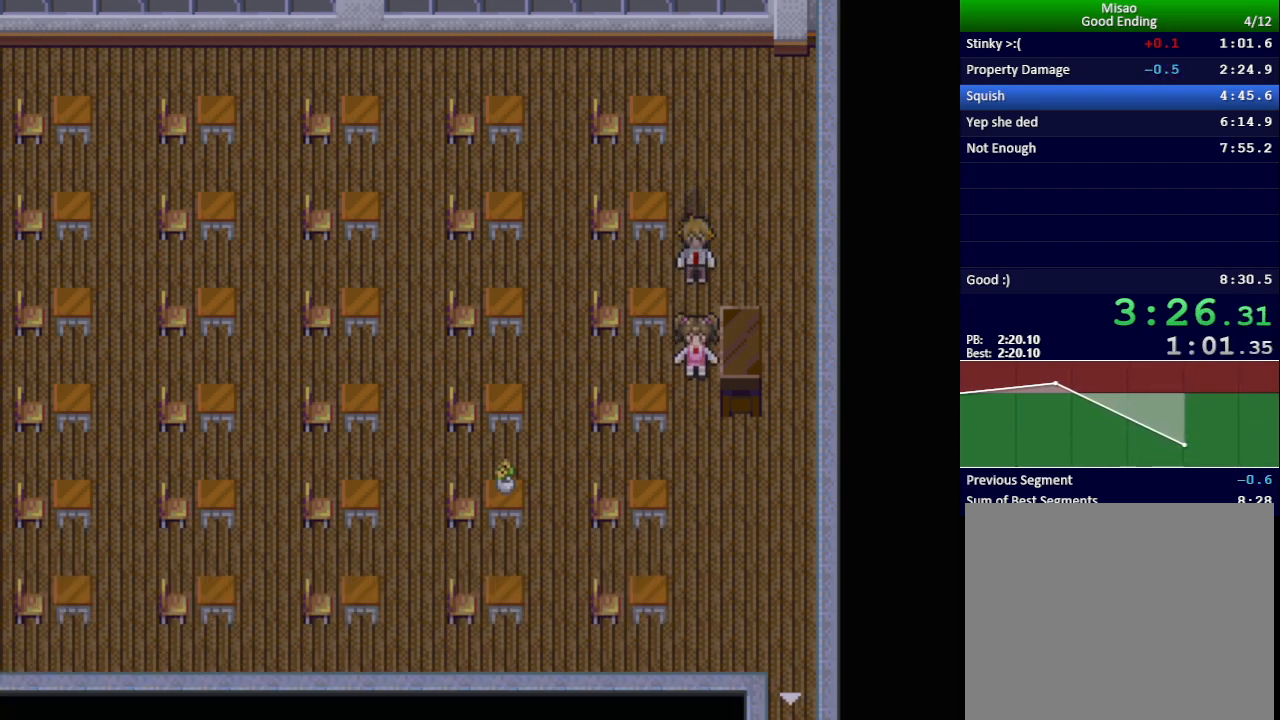
{"keys": ["x"], "events": []}
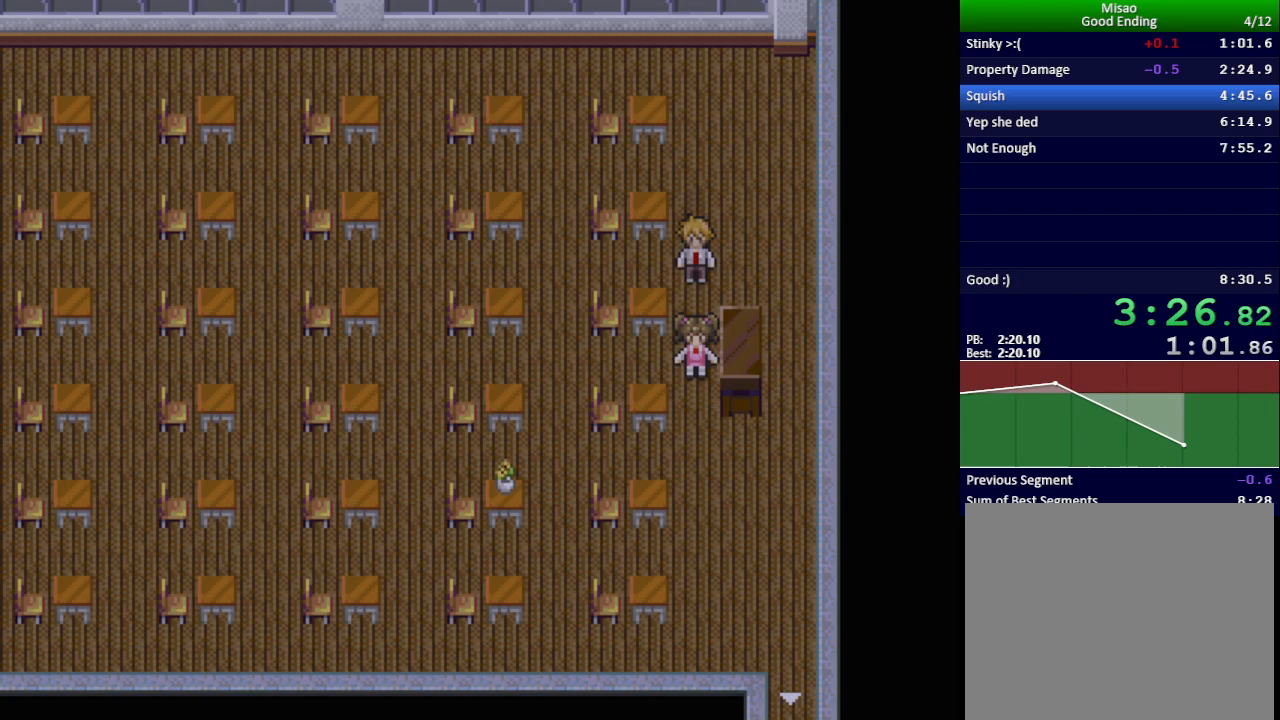
{"keys": ["x"], "events": []}
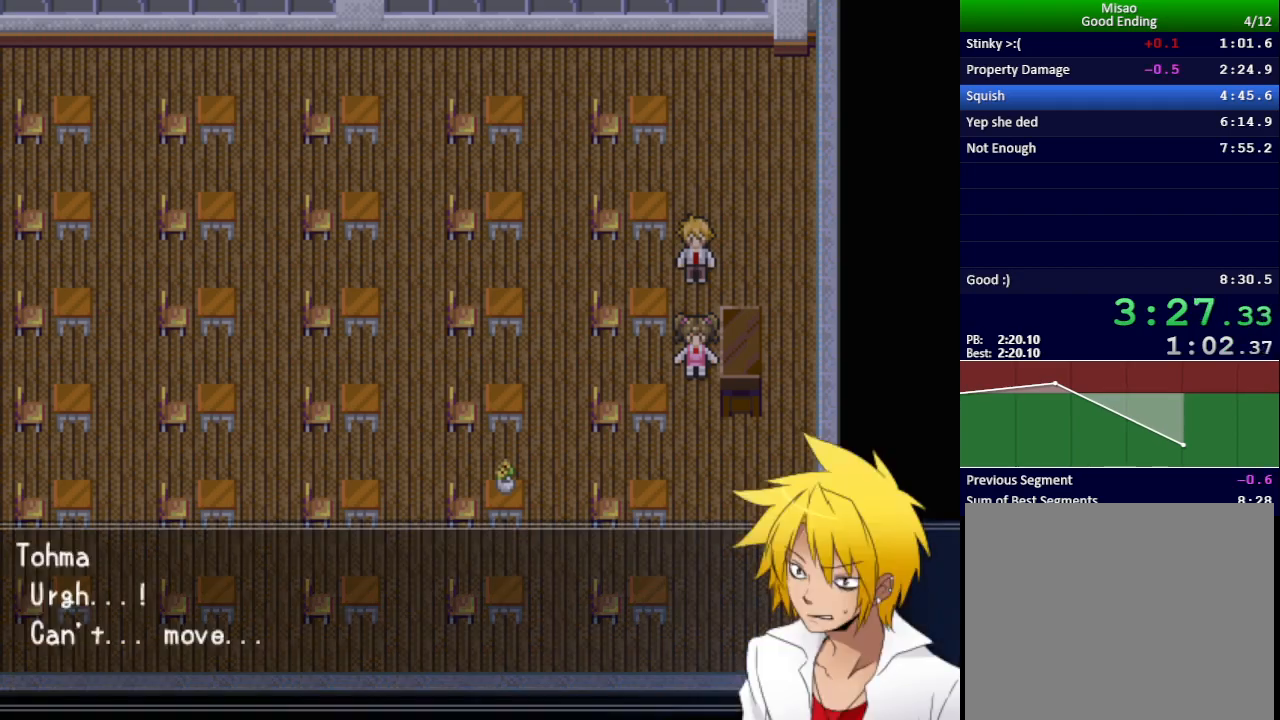
{"keys": ["x"], "events": []}
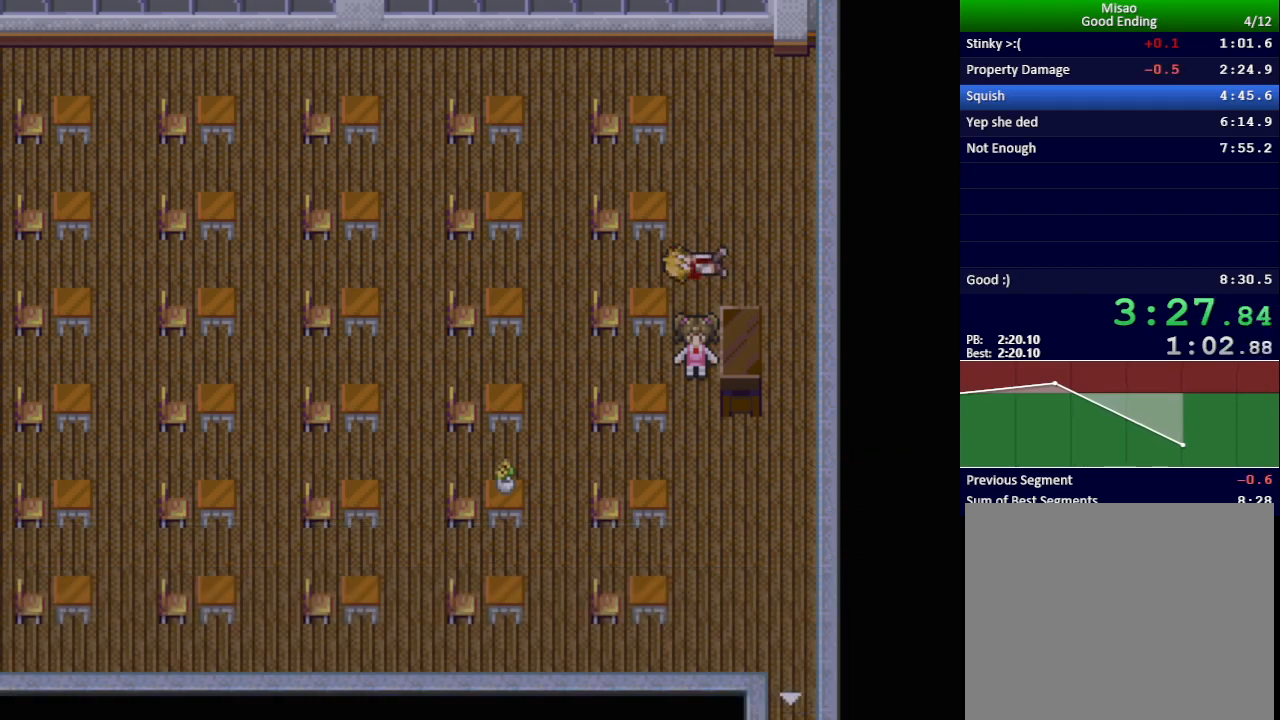
{"keys": ["x"], "events": []}
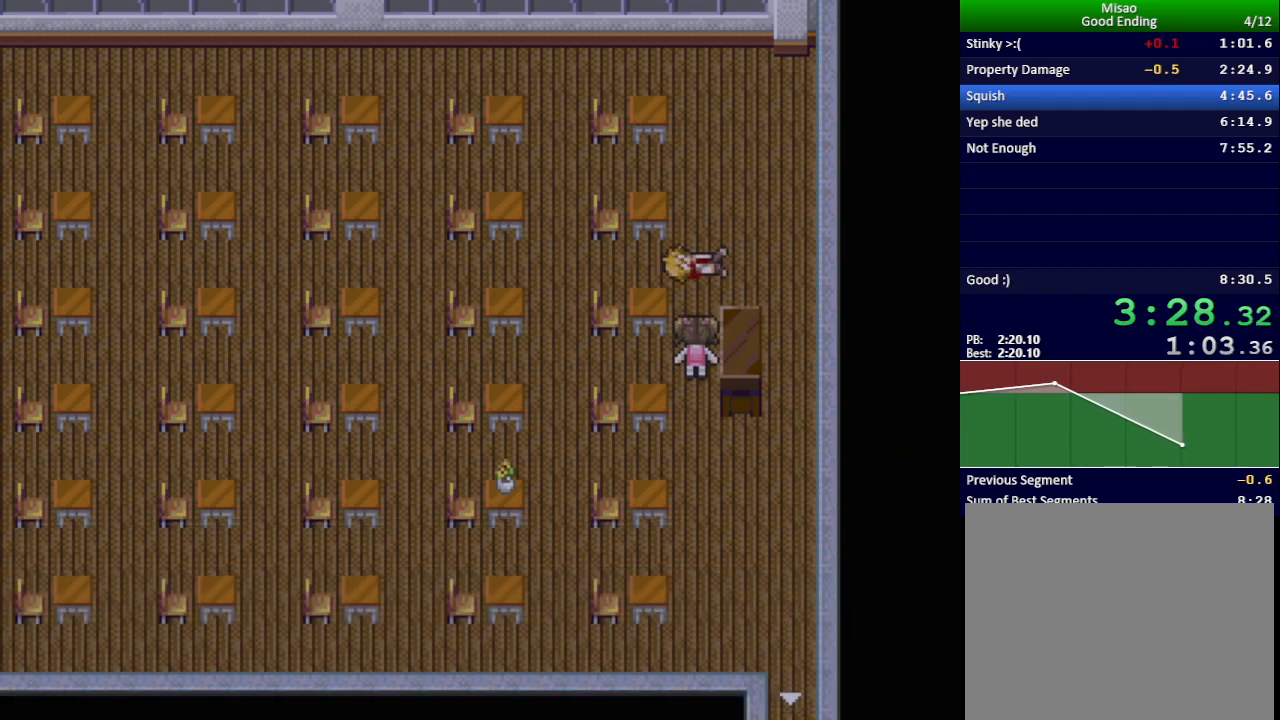
{"keys": ["x"], "events": []}
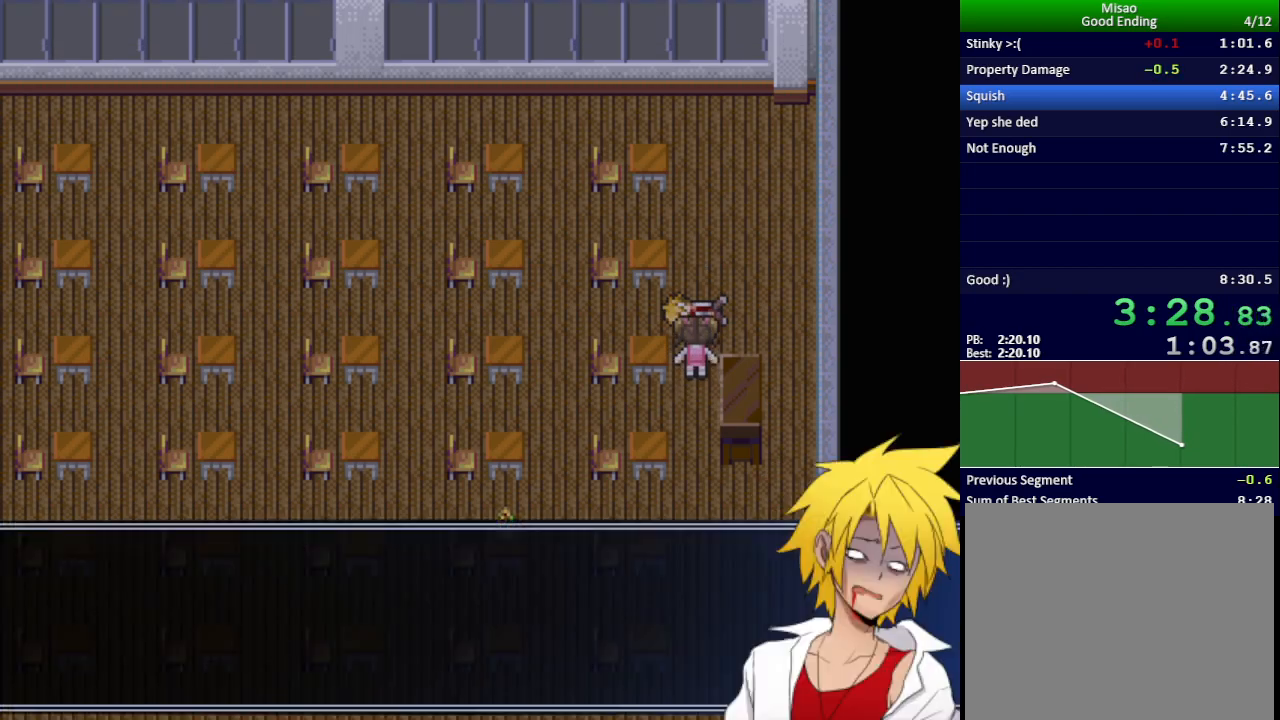
{"keys": [], "events": [[400, "x", "up"]]}
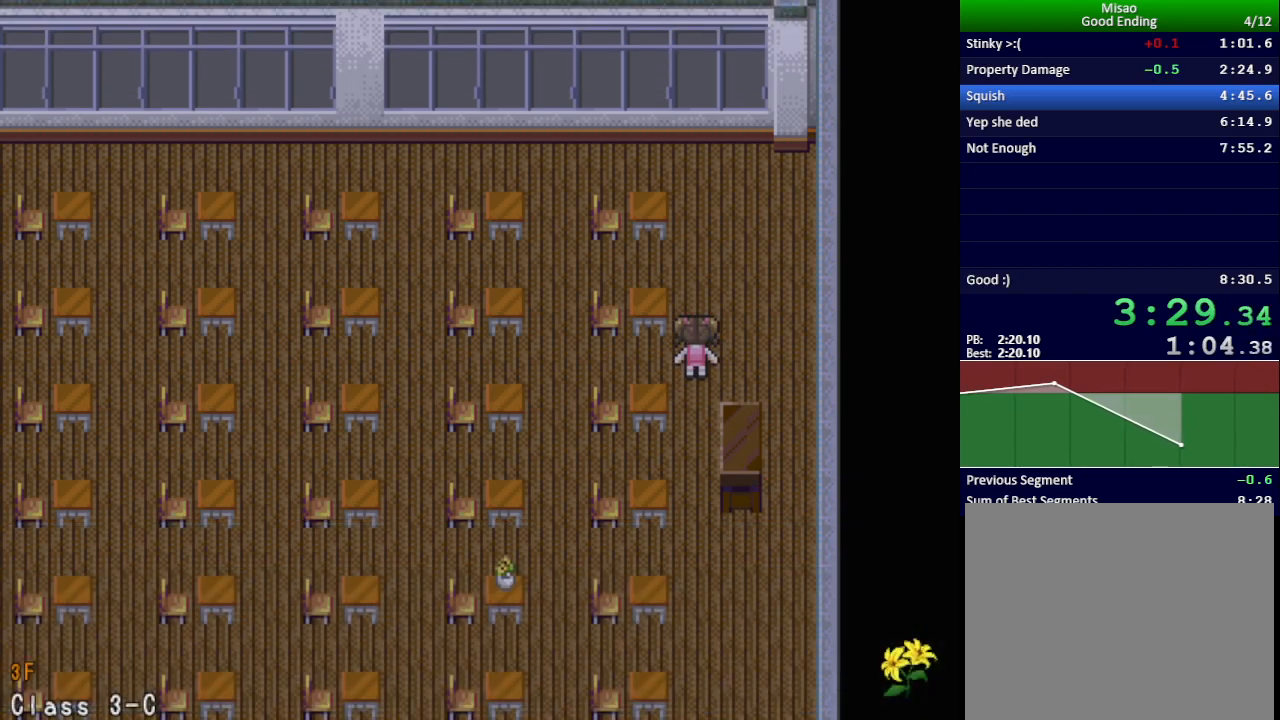
{"keys": [], "events": [[100, "x", "down"], [167, "x", "up"], [334, "up", "down"], [417, "up", "up"]]}
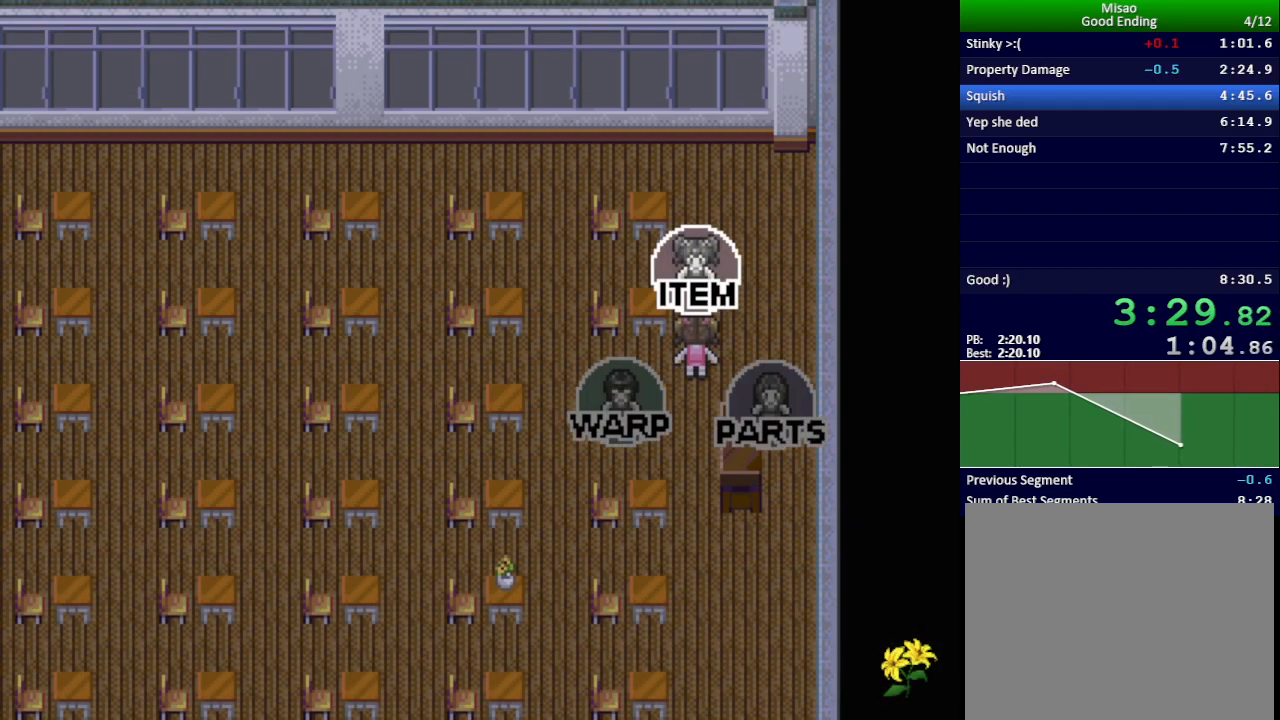
{"keys": [], "events": [[133, "up", "down"], [200, "up", "up"], [317, "z", "down"], [400, "z", "up"]]}
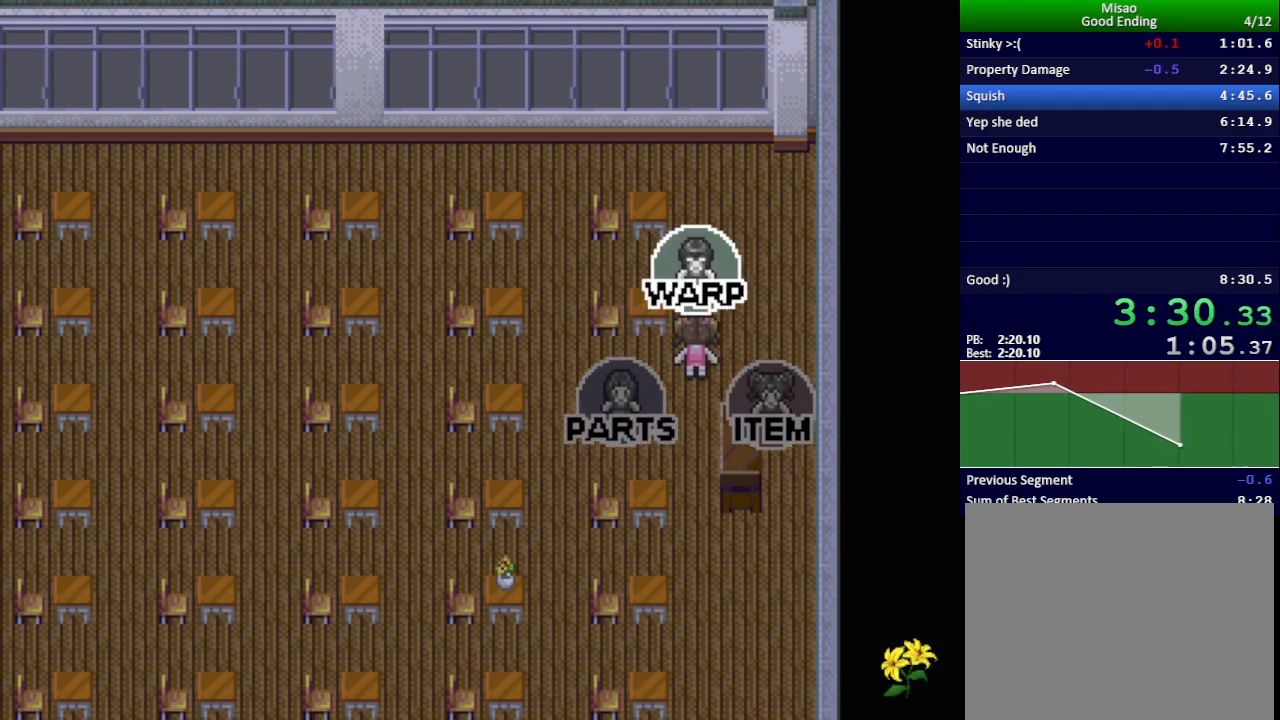
{"keys": [], "events": [[117, "x", "down"], [367, "x", "up"]]}
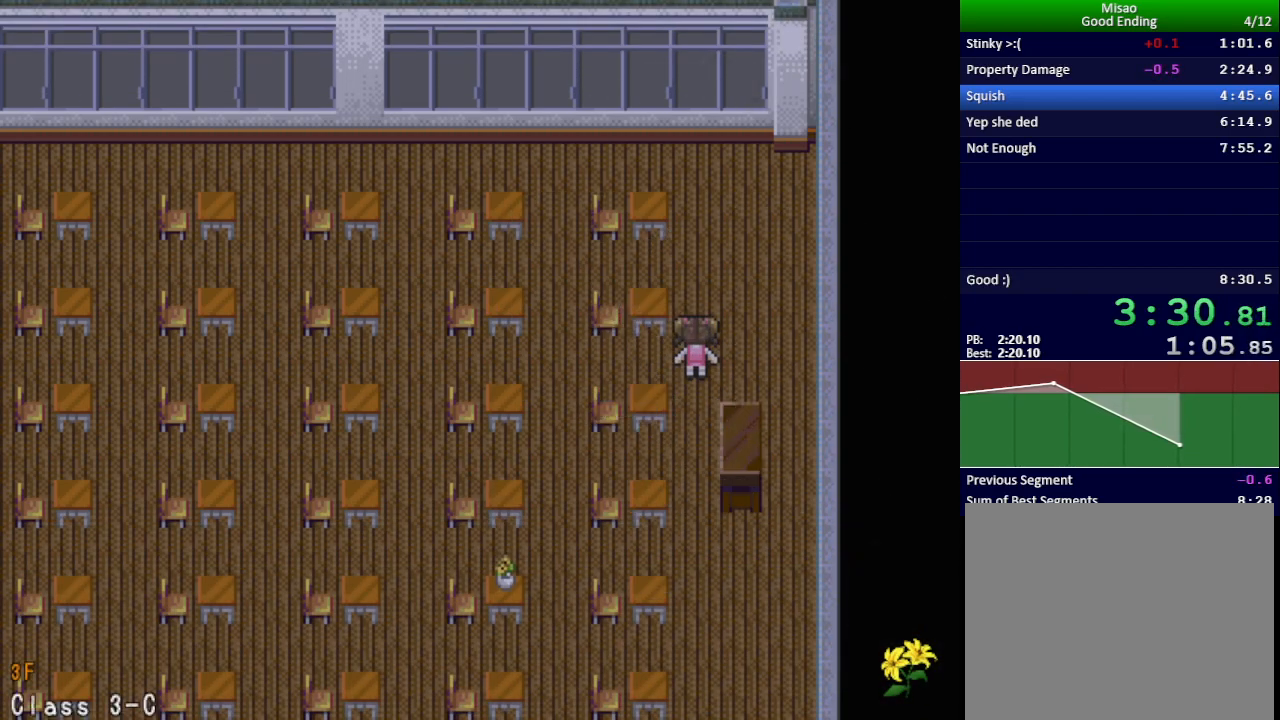
{"keys": [], "events": [[234, "x", "down"], [300, "x", "up"]]}
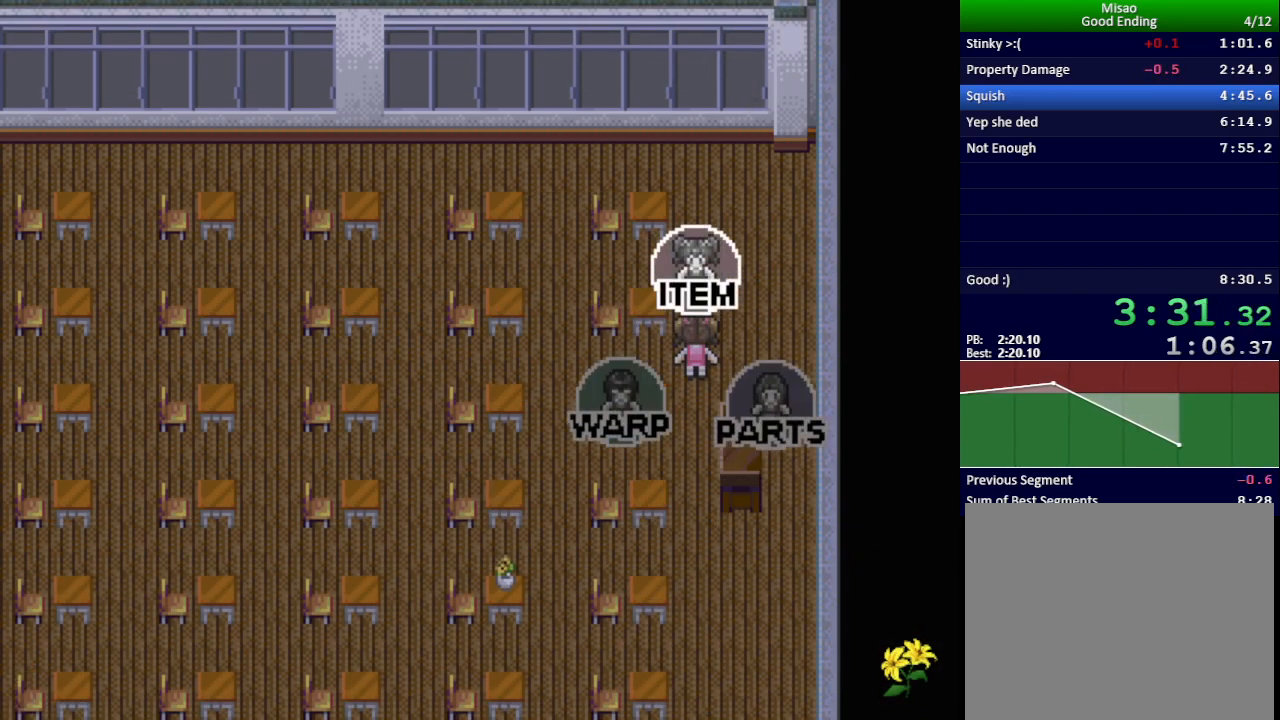
{"keys": [], "events": [[66, "up", "down"], [133, "up", "up"], [200, "up", "down"], [267, "up", "up"]]}
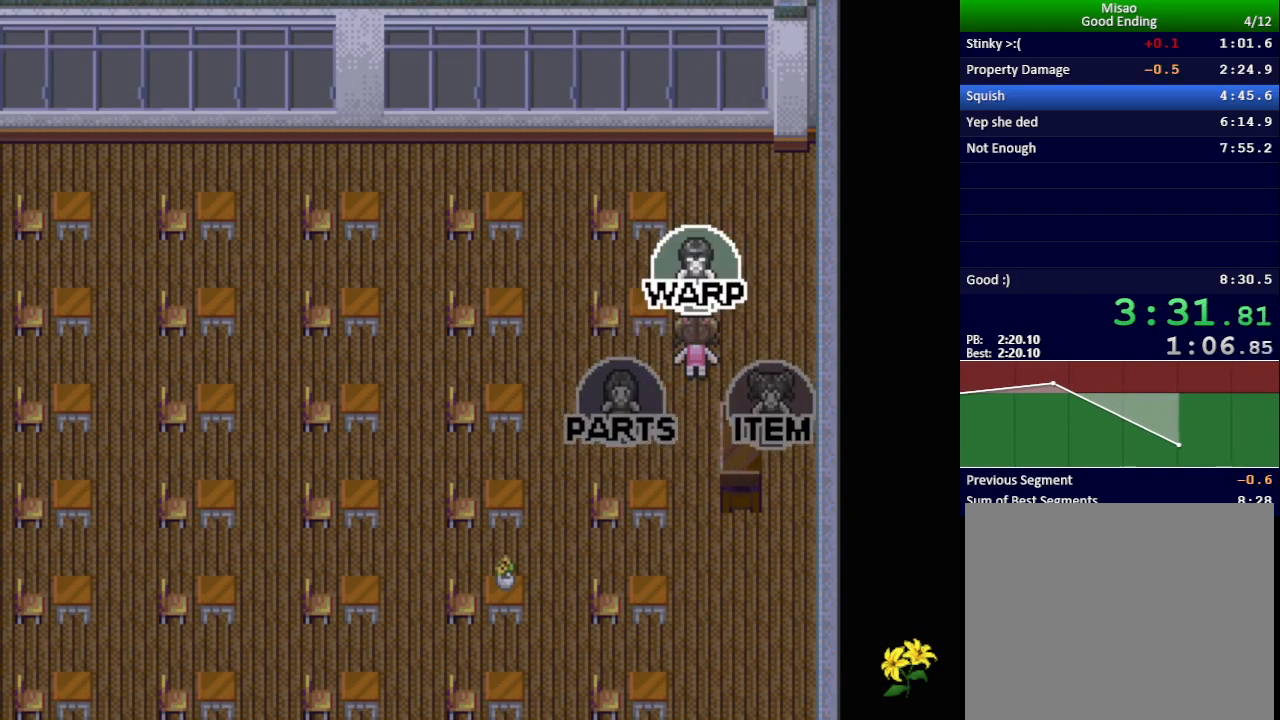
{"keys": ["x"], "events": [[17, "z", "down"], [84, "z", "up"], [284, "x", "down"]]}
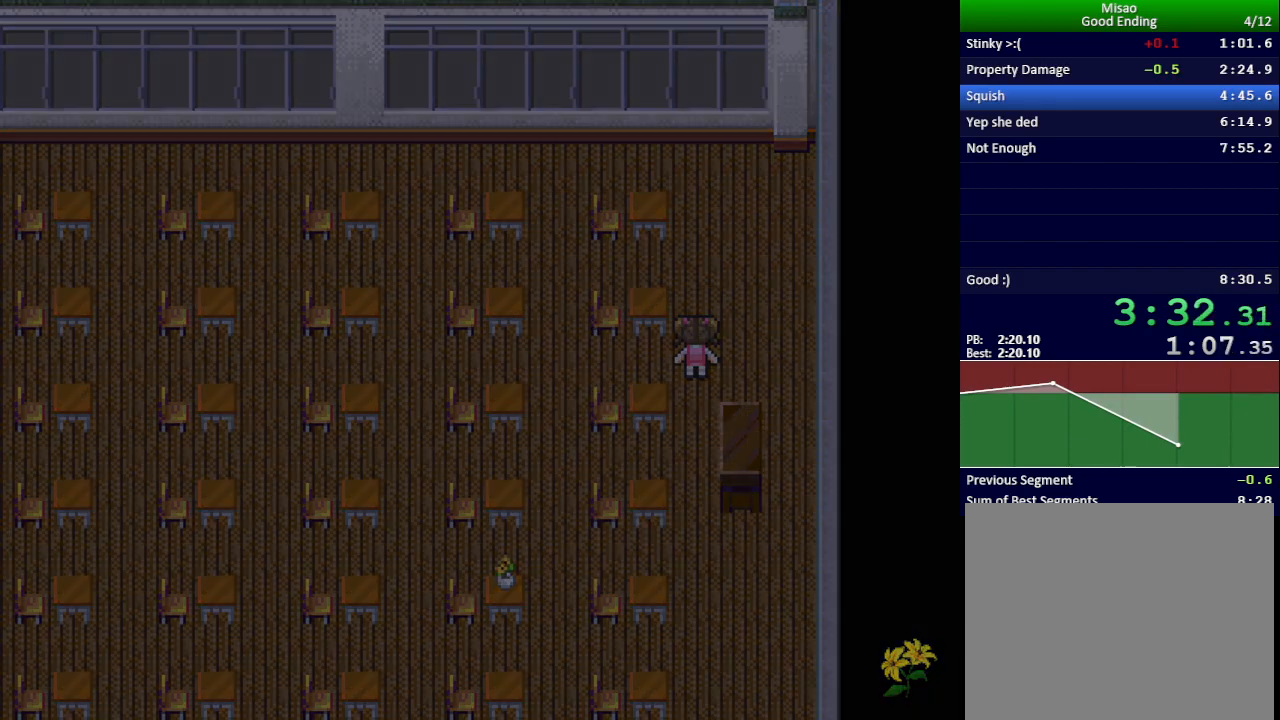
{"keys": ["right", "up", "x"], "events": [[66, "up", "down"], [450, "right", "down"]]}
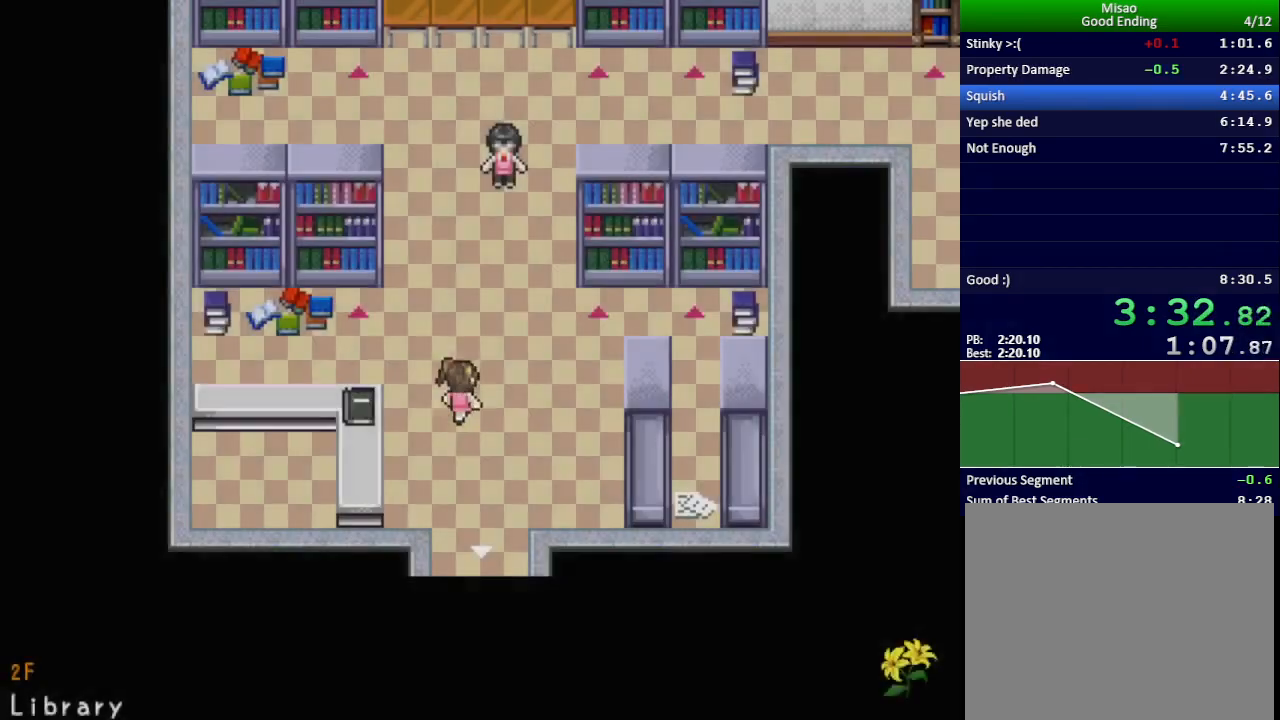
{"keys": ["x"], "events": [[117, "right", "up"], [501, "up", "up"]]}
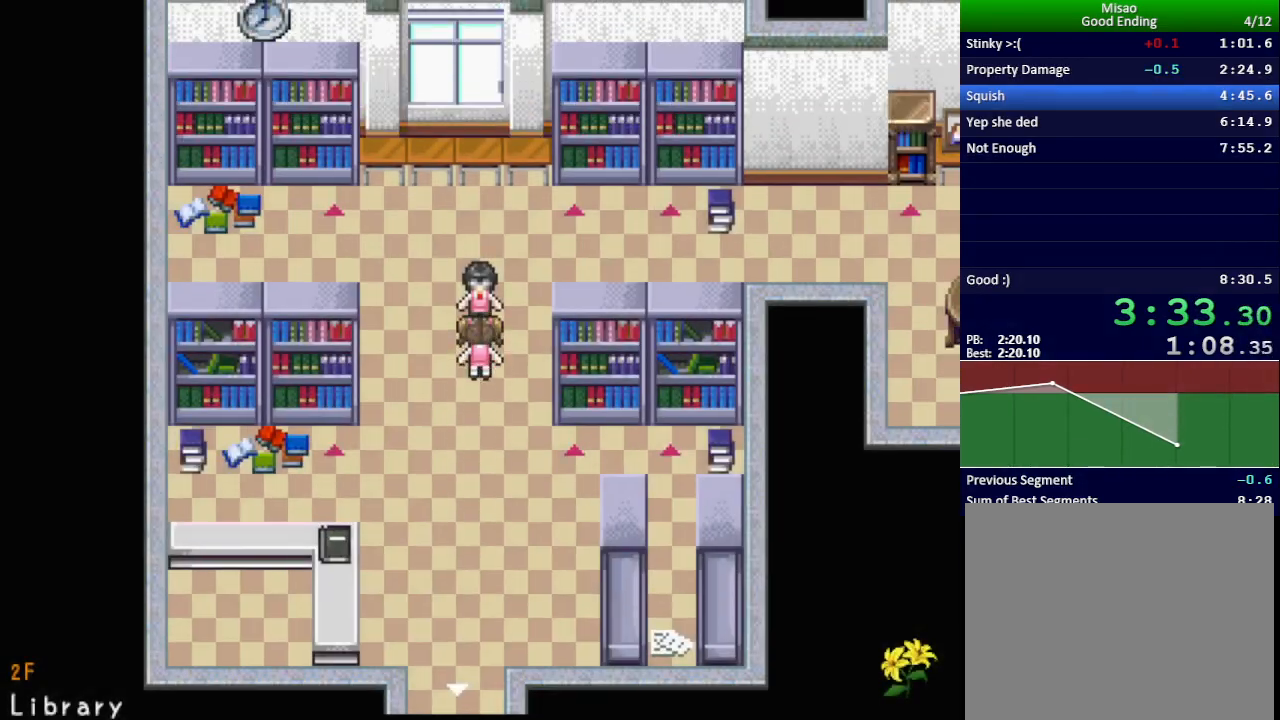
{"keys": ["x"], "events": [[33, "return", "down"], [50, "z", "down"], [100, "return", "up"], [100, "z", "up"], [150, "return", "down"], [166, "z", "down"], [217, "z", "up"], [233, "return", "up"], [267, "z", "down"], [283, "return", "down"], [333, "z", "up"], [350, "return", "up"], [417, "return", "down"], [417, "z", "down"], [450, "z", "up"], [467, "return", "up"]]}
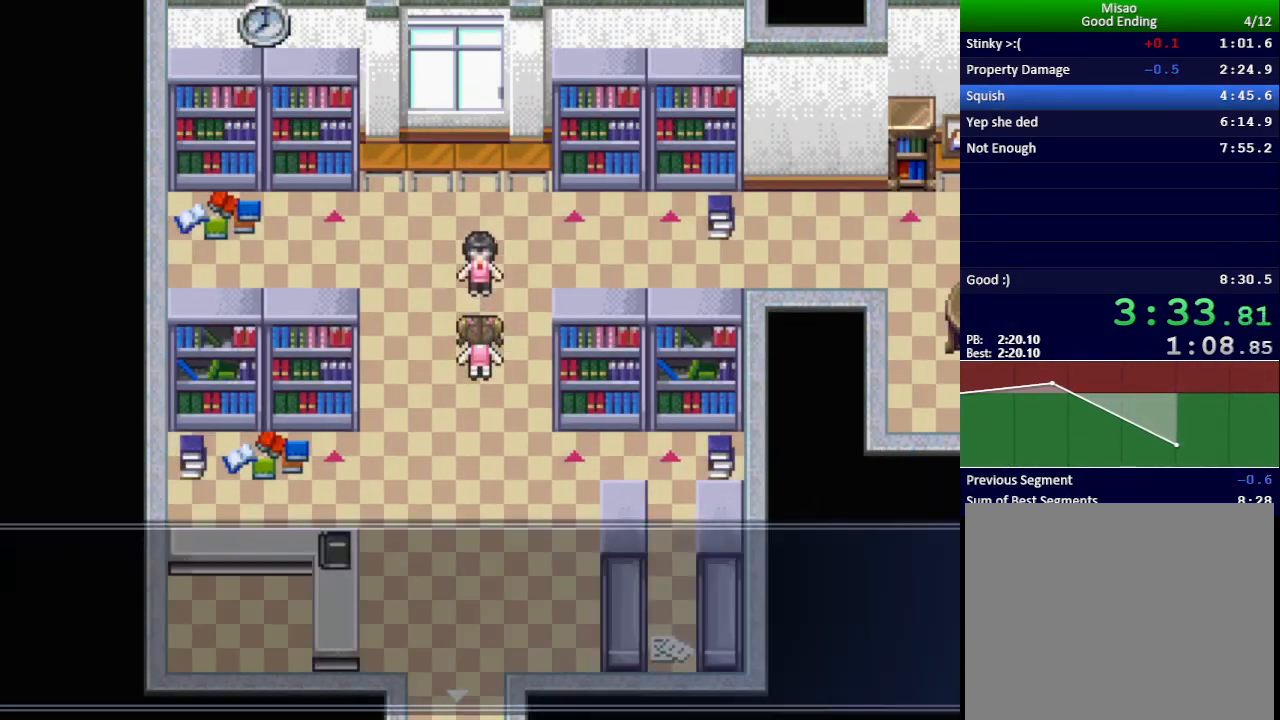
{"keys": ["x"], "events": [[50, "return", "down"], [84, "return", "up"], [167, "return", "down"], [200, "return", "up"], [284, "return", "down"], [334, "return", "up"], [417, "return", "down"], [467, "return", "up"]]}